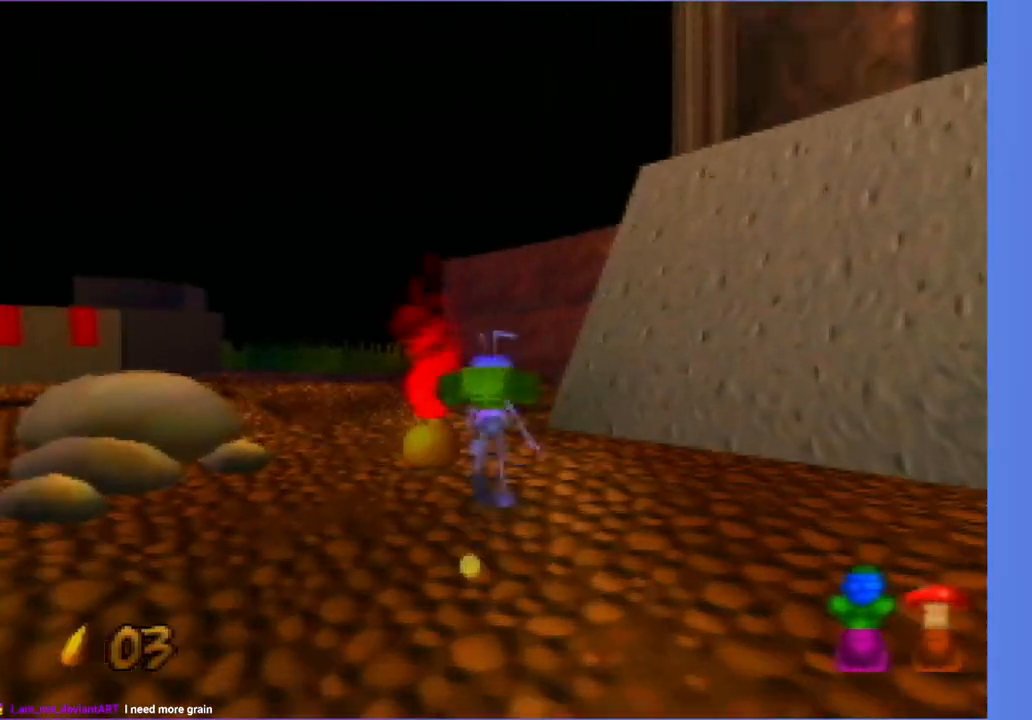
Gameplay with a controller (Nintendo layout); each line is a JSON object with the inputs held at the frame after it. "events" lists button and stick changes between this image and that frame as [ms after this image, input, new state], when the widget could be followed in between. Not read: L3 R3.
{"buttons": ["B"], "left_stick": "up", "events": [[50, "B", "up"], [167, "B", "down"], [283, "B", "up"], [417, "B", "down"]]}
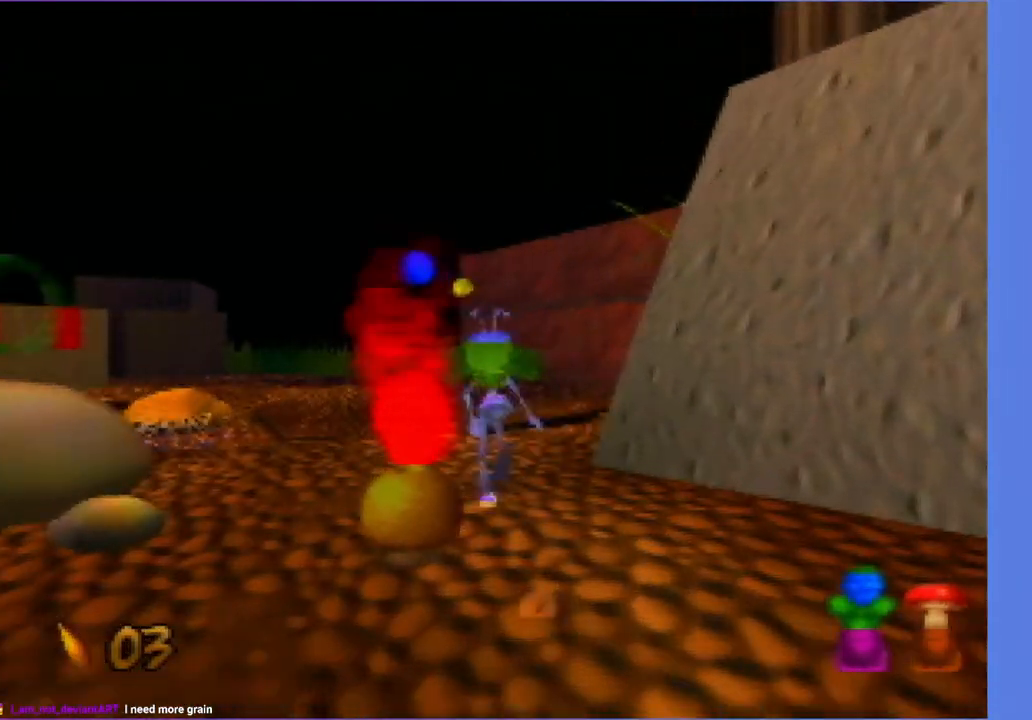
{"buttons": [], "left_stick": "up", "events": [[50, "B", "up"], [117, "B", "down"], [250, "B", "up"], [317, "B", "down"], [450, "B", "up"]]}
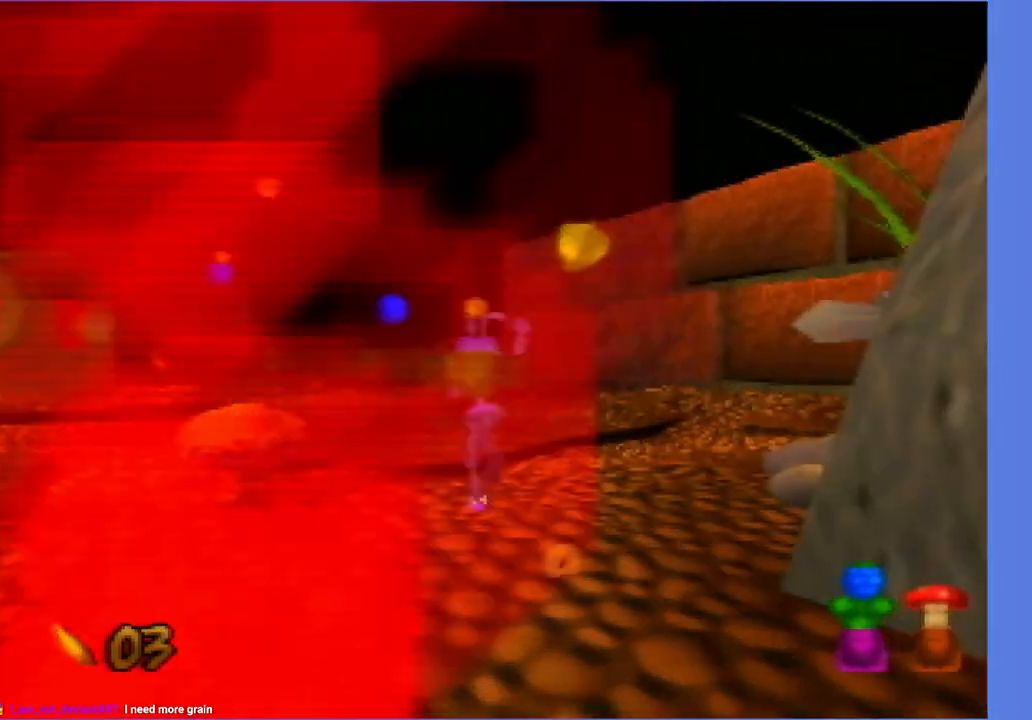
{"buttons": ["B"], "left_stick": "up", "events": [[17, "B", "down"], [100, "left_stick", "up-left"], [183, "B", "up"], [267, "B", "down"], [267, "left_stick", "up"], [350, "B", "up"], [450, "B", "down"]]}
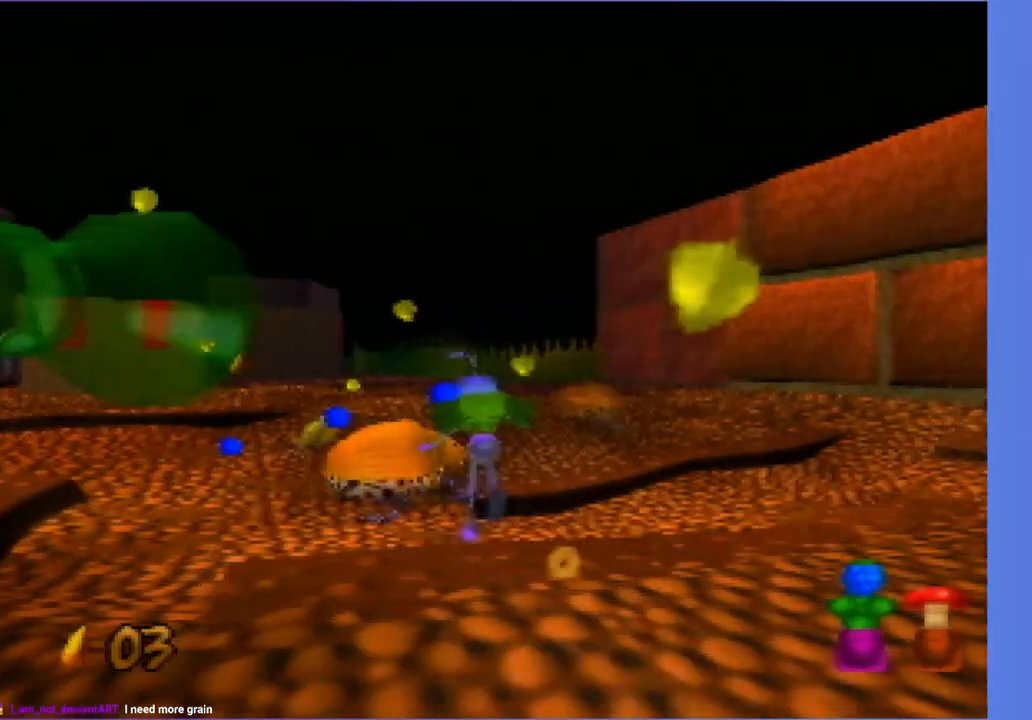
{"buttons": [], "left_stick": "up", "events": [[100, "B", "up"], [183, "B", "down"], [183, "left_stick", "center"], [267, "B", "up"], [350, "B", "down"], [433, "B", "up"], [433, "left_stick", "up"]]}
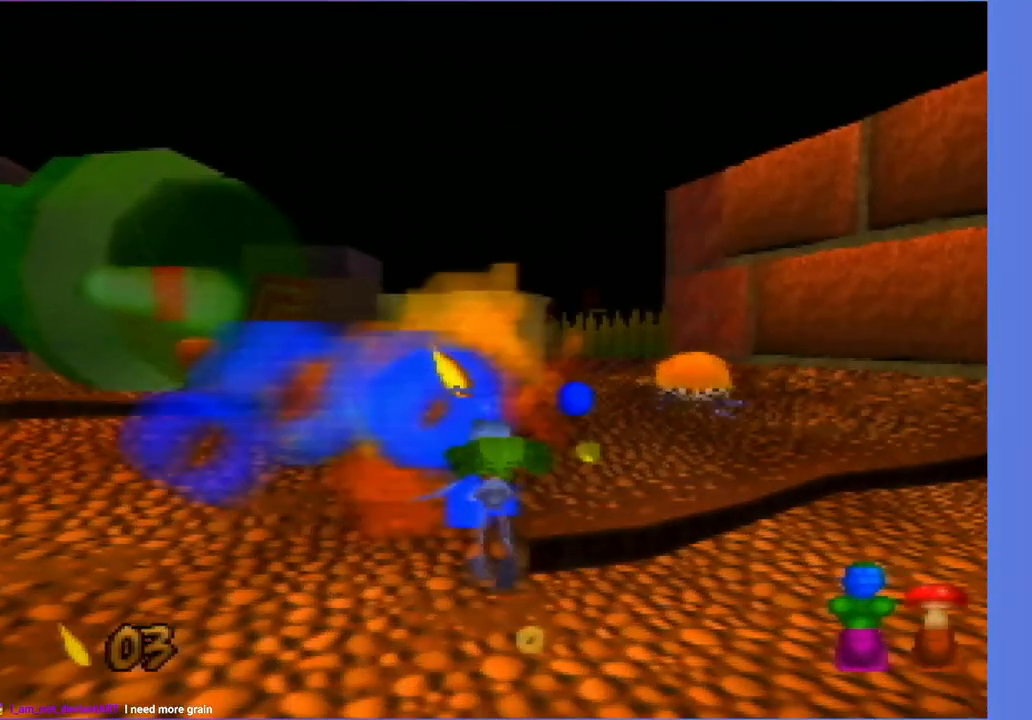
{"buttons": [], "left_stick": "up-right", "events": [[67, "A", "down"], [217, "A", "up"], [217, "left_stick", "up-right"], [333, "B", "down"], [483, "B", "up"]]}
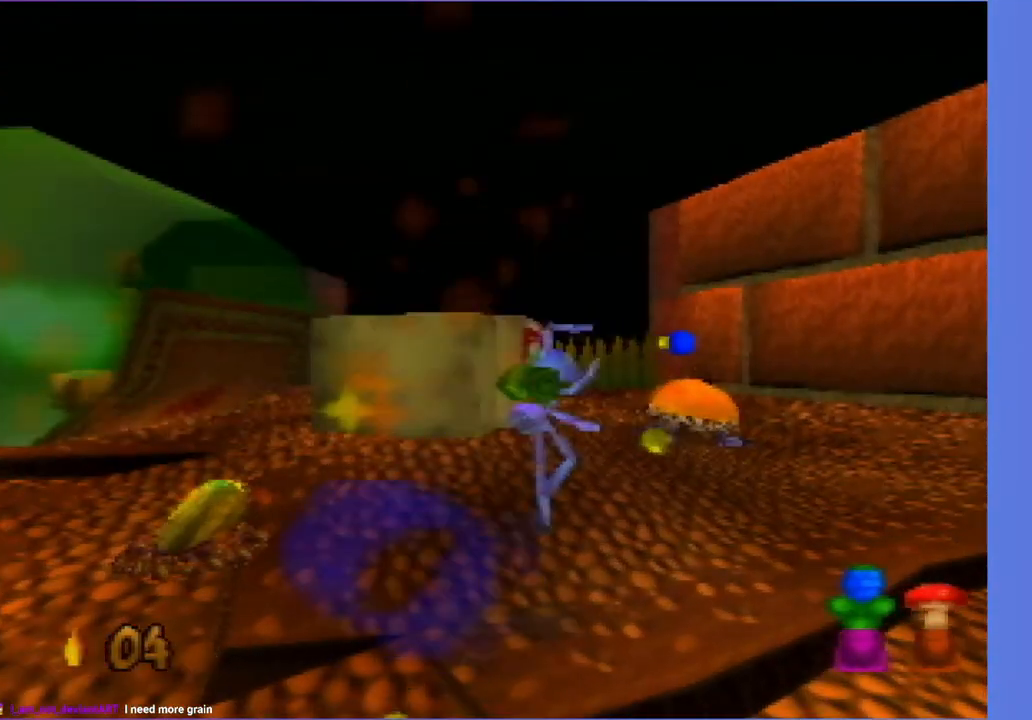
{"buttons": ["B"], "left_stick": "up", "events": [[33, "B", "down"], [100, "left_stick", "up"], [167, "B", "up"], [300, "B", "down"], [367, "B", "up"], [500, "B", "down"]]}
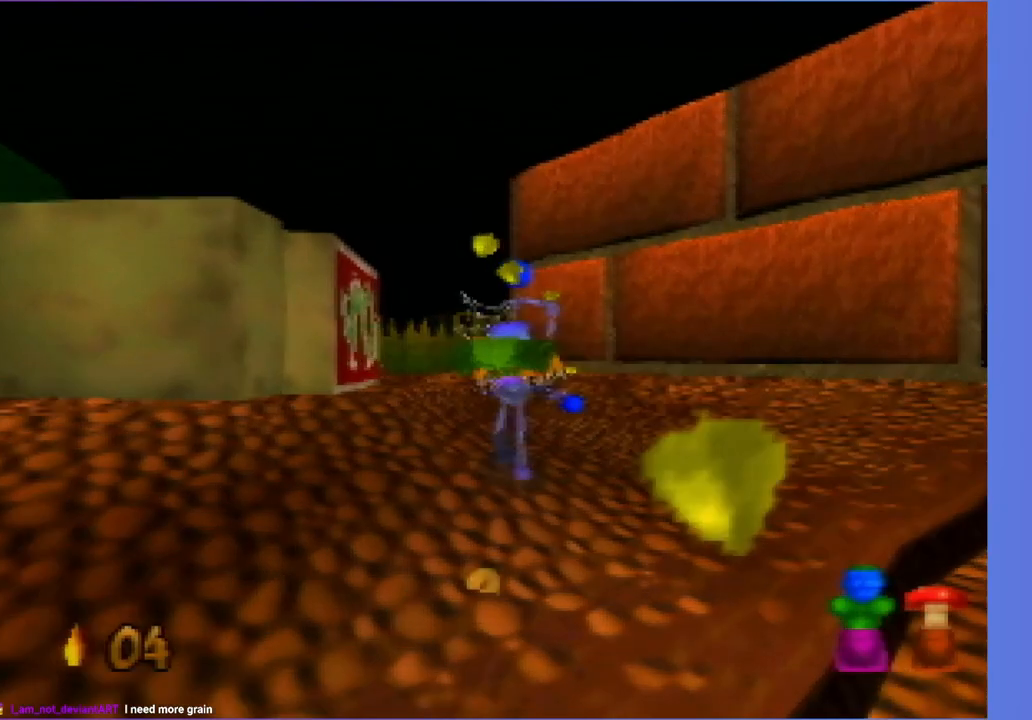
{"buttons": [], "left_stick": "up", "events": [[67, "B", "up"], [200, "B", "down"], [233, "B", "up"], [333, "B", "down"], [450, "B", "up"]]}
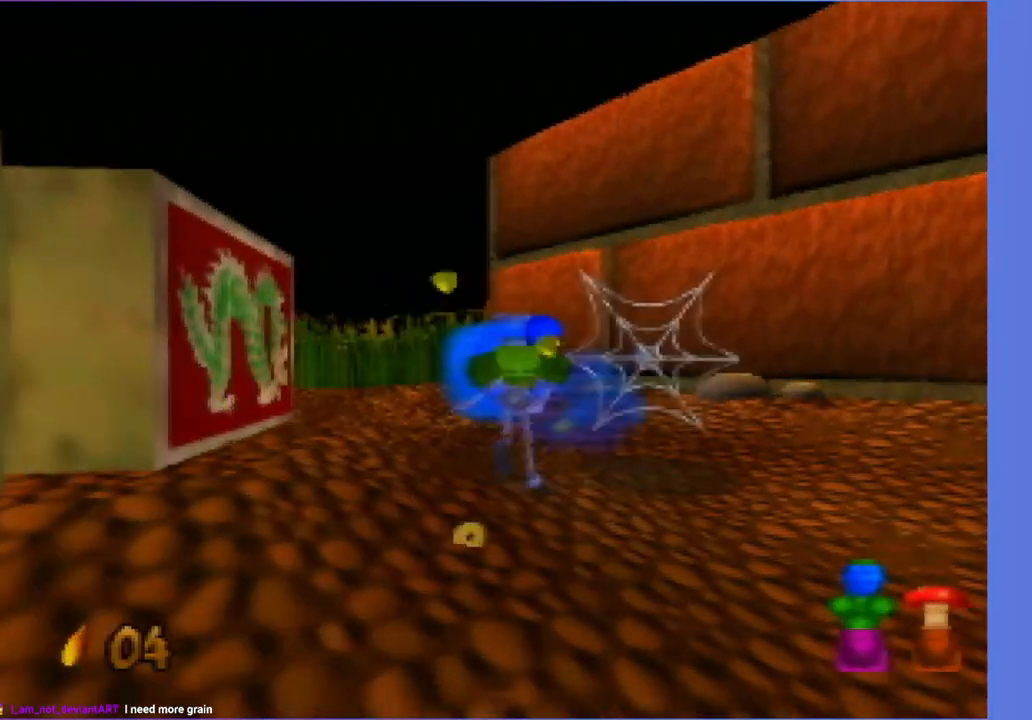
{"buttons": ["B"], "left_stick": "up-left", "events": [[33, "B", "down"], [150, "B", "up"], [250, "B", "down"], [333, "B", "up"], [450, "B", "down"], [500, "left_stick", "up-left"]]}
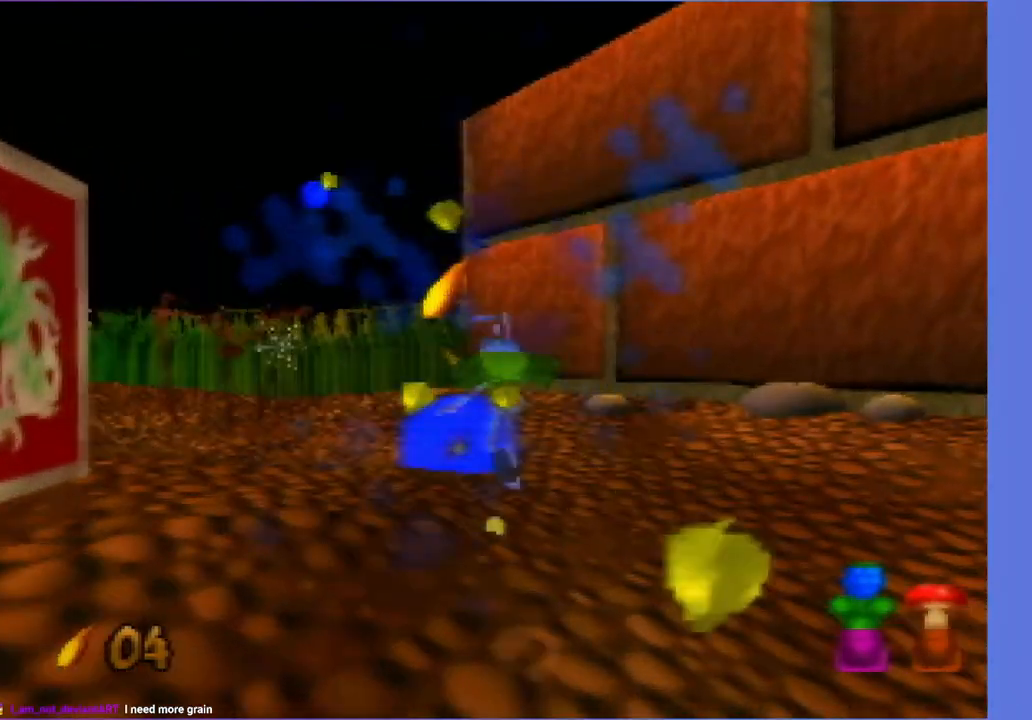
{"buttons": [], "left_stick": "up", "events": [[33, "B", "up"], [150, "B", "down"], [283, "B", "up"], [333, "B", "down"], [383, "A", "down"], [450, "left_stick", "up"], [500, "A", "up"], [500, "B", "up"]]}
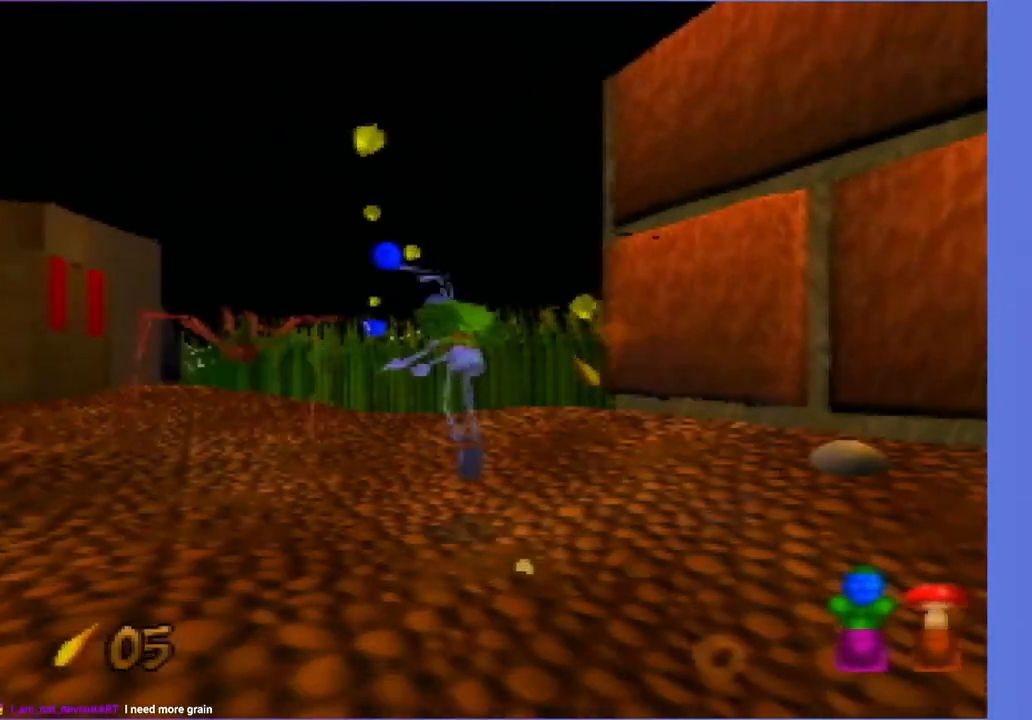
{"buttons": [], "left_stick": "up-right", "events": [[150, "B", "down"], [200, "A", "down"], [283, "A", "up"], [283, "B", "up"], [283, "left_stick", "up-right"]]}
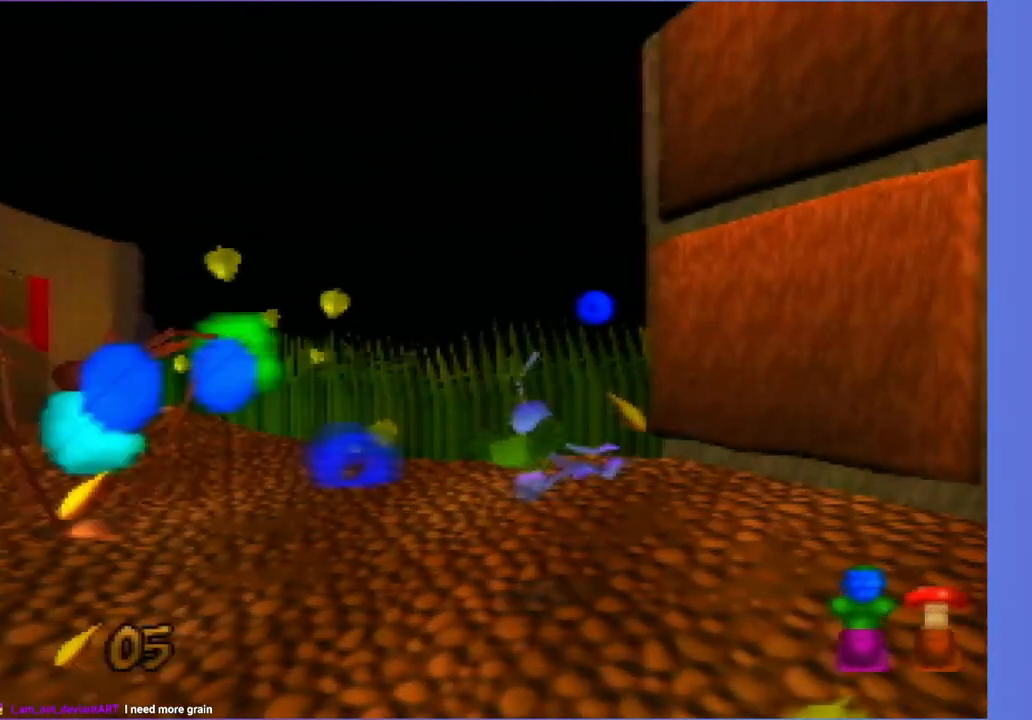
{"buttons": ["C_RIGHT"], "left_stick": "up", "events": [[33, "left_stick", "up"], [233, "left_stick", "up-right"], [300, "C_RIGHT", "down"], [350, "left_stick", "up"]]}
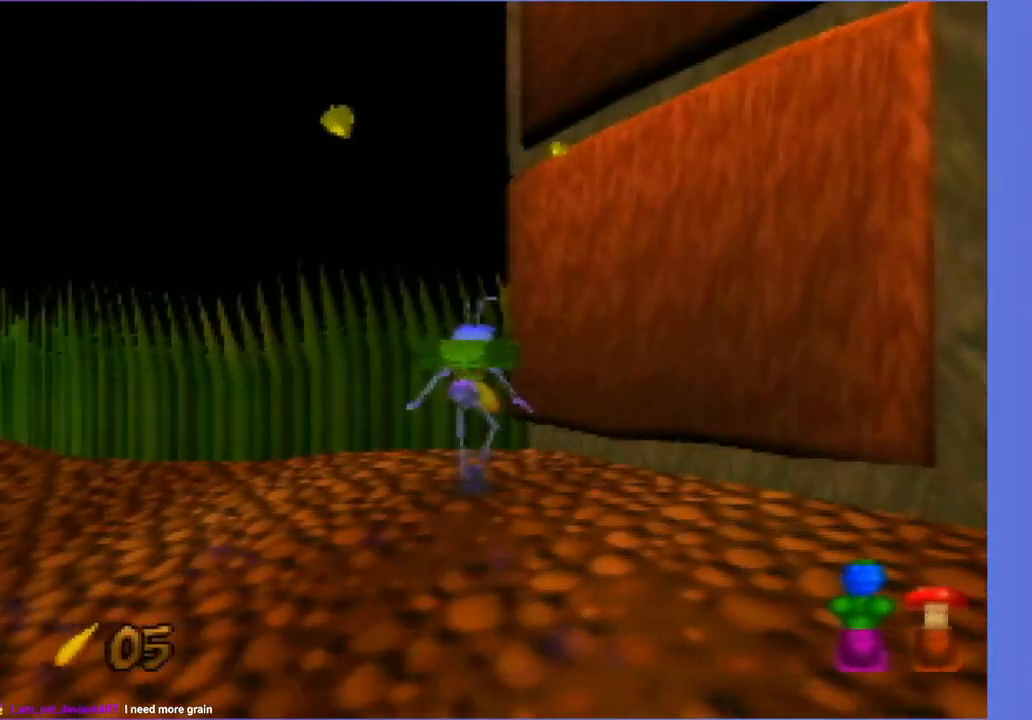
{"buttons": ["C_RIGHT"], "left_stick": "left", "events": [[50, "left_stick", "up-left"], [150, "left_stick", "left"], [250, "left_stick", "down-left"], [383, "left_stick", "left"]]}
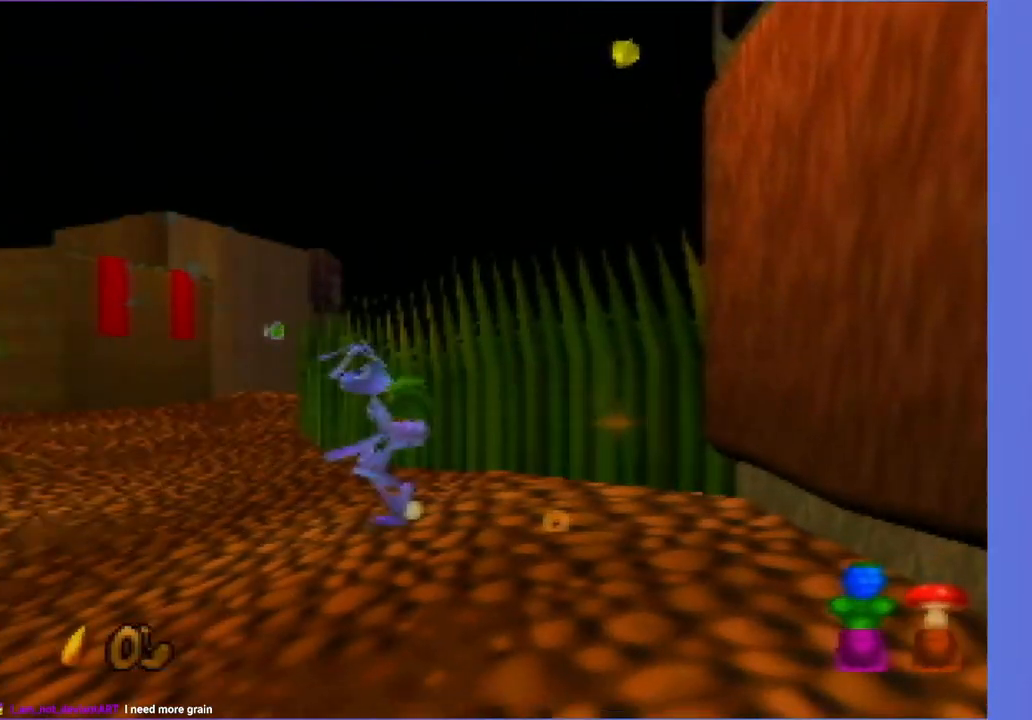
{"buttons": [], "left_stick": "up", "events": [[333, "left_stick", "up-left"], [383, "C_RIGHT", "up"], [433, "left_stick", "up"]]}
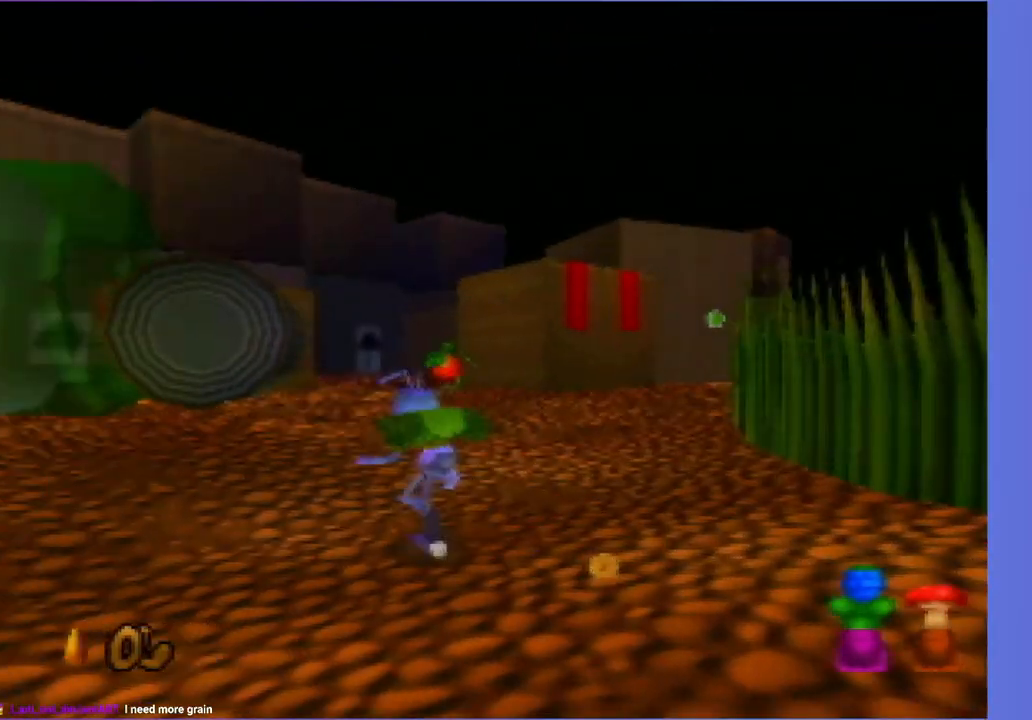
{"buttons": [], "left_stick": "up", "events": []}
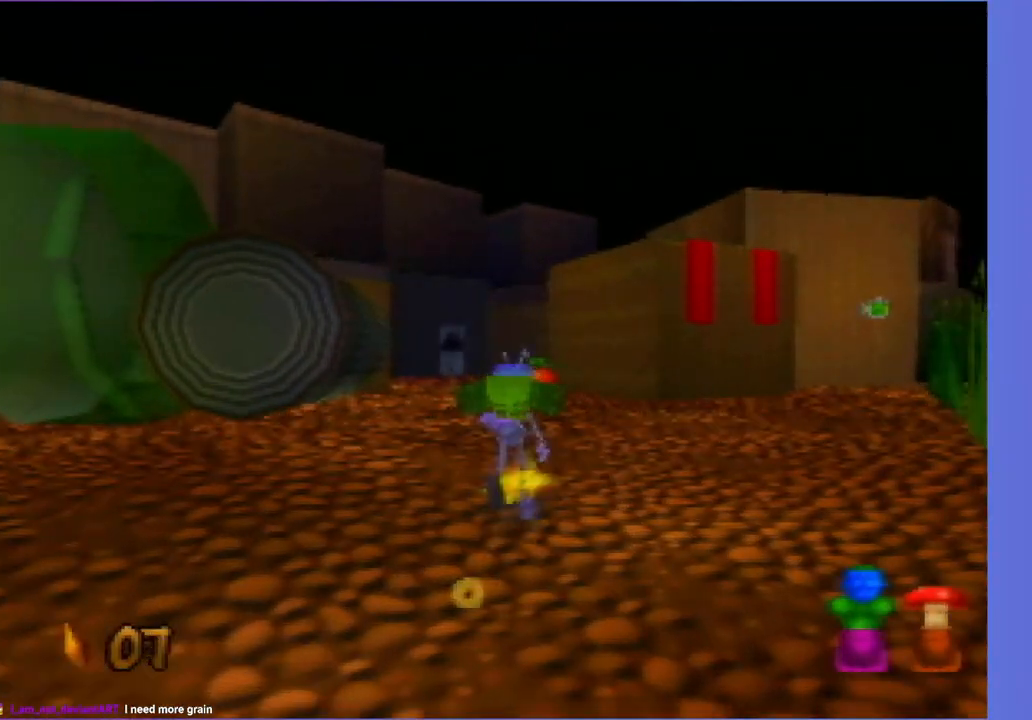
{"buttons": [], "left_stick": "up", "events": []}
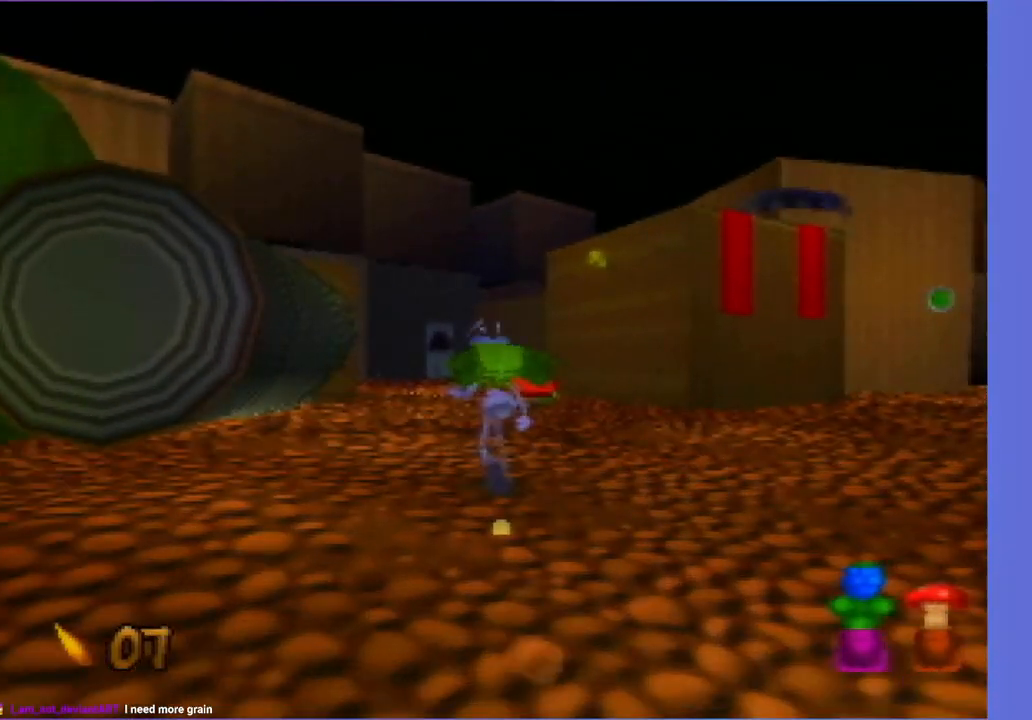
{"buttons": ["C_RIGHT"], "left_stick": "up", "events": [[100, "C_RIGHT", "down"]]}
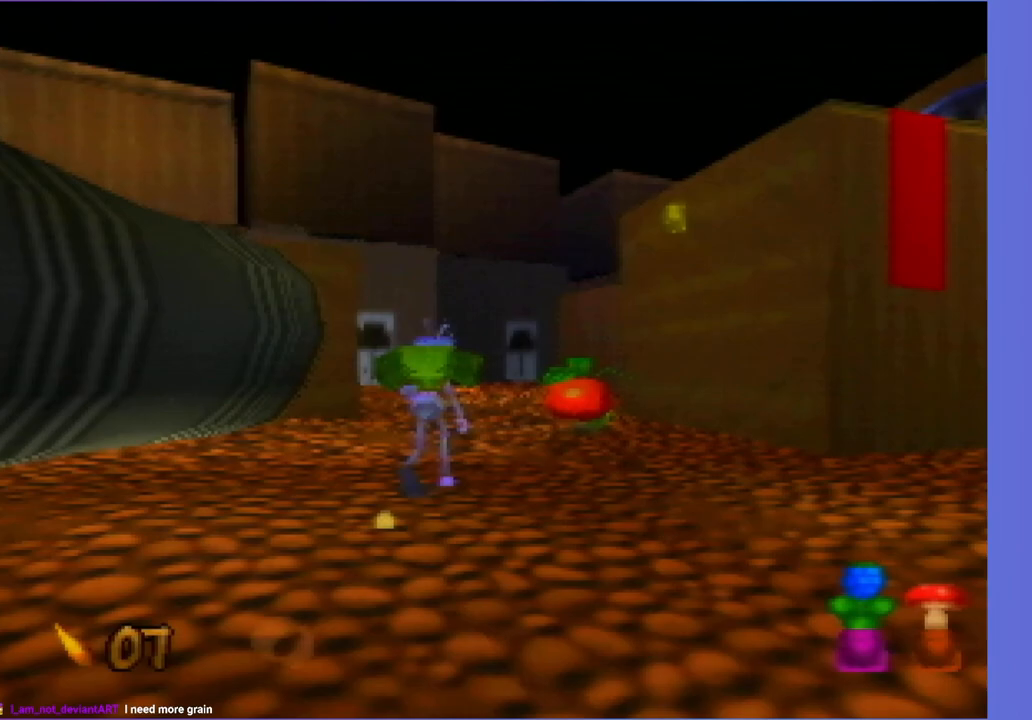
{"buttons": ["C_RIGHT"], "left_stick": "up-right", "events": [[333, "left_stick", "up-right"]]}
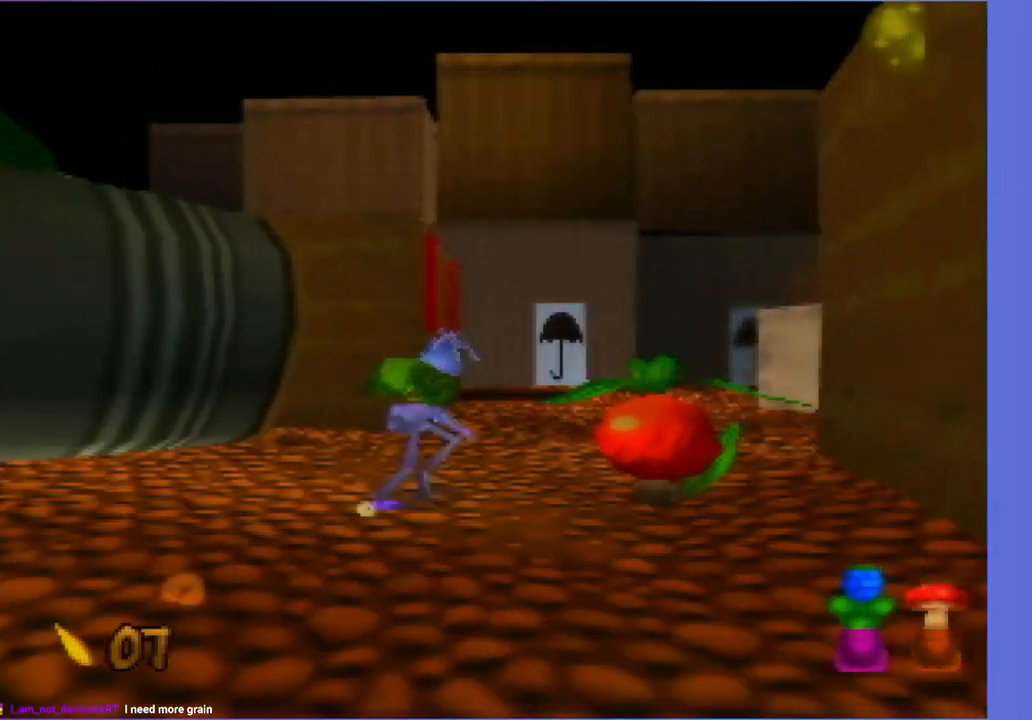
{"buttons": ["C_RIGHT"], "left_stick": "up-right", "events": []}
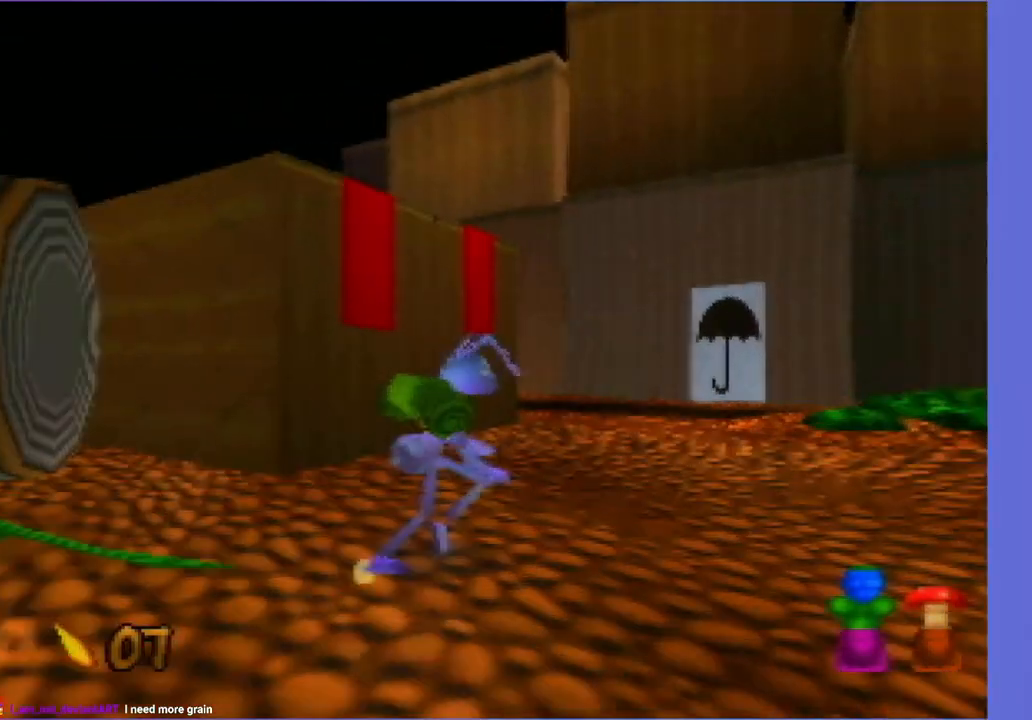
{"buttons": ["C_RIGHT"], "left_stick": "up-right", "events": []}
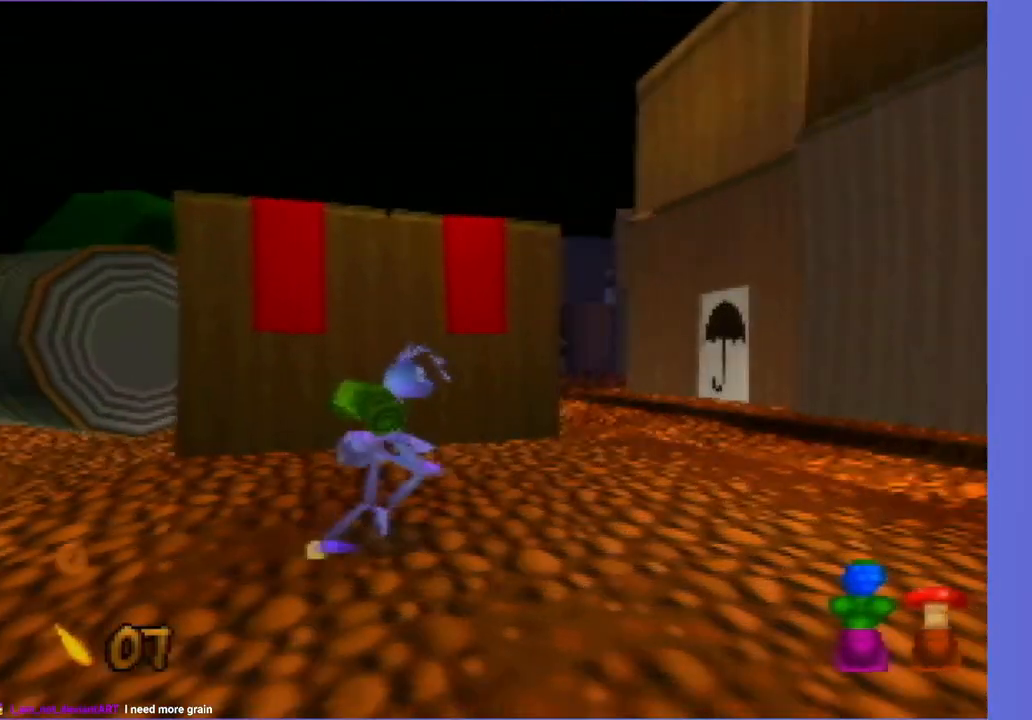
{"buttons": ["B"], "left_stick": "up-right", "events": [[117, "C_RIGHT", "up"], [250, "B", "down"], [383, "B", "up"], [500, "B", "down"]]}
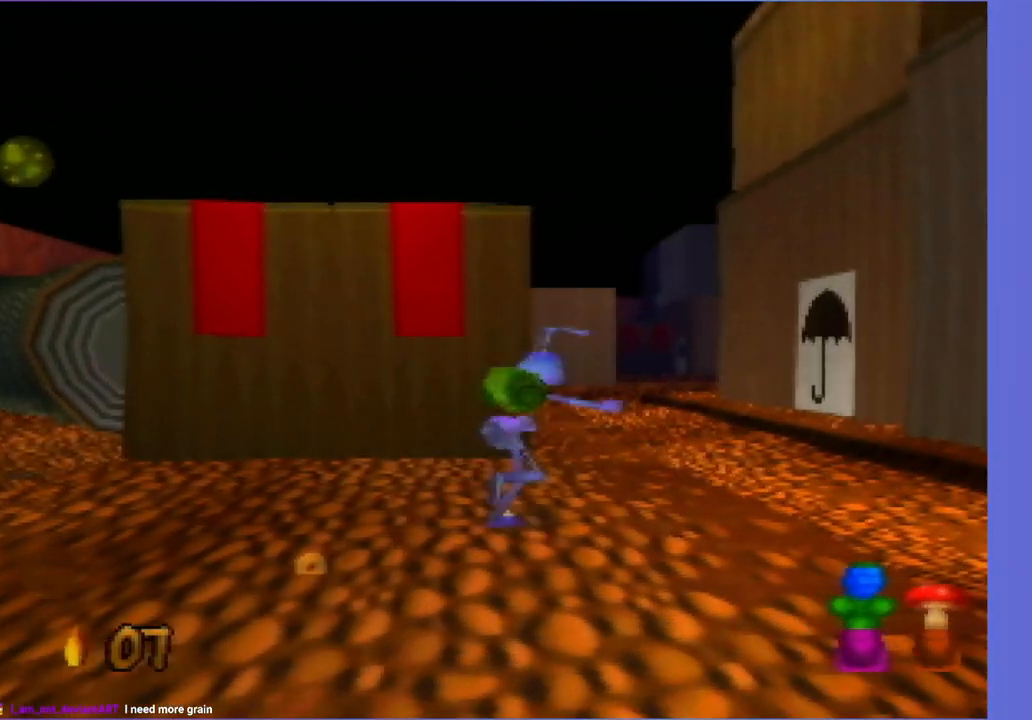
{"buttons": [], "left_stick": "up", "events": [[33, "B", "up"], [150, "B", "down"], [150, "left_stick", "up"], [250, "B", "up"], [367, "B", "down"], [500, "B", "up"]]}
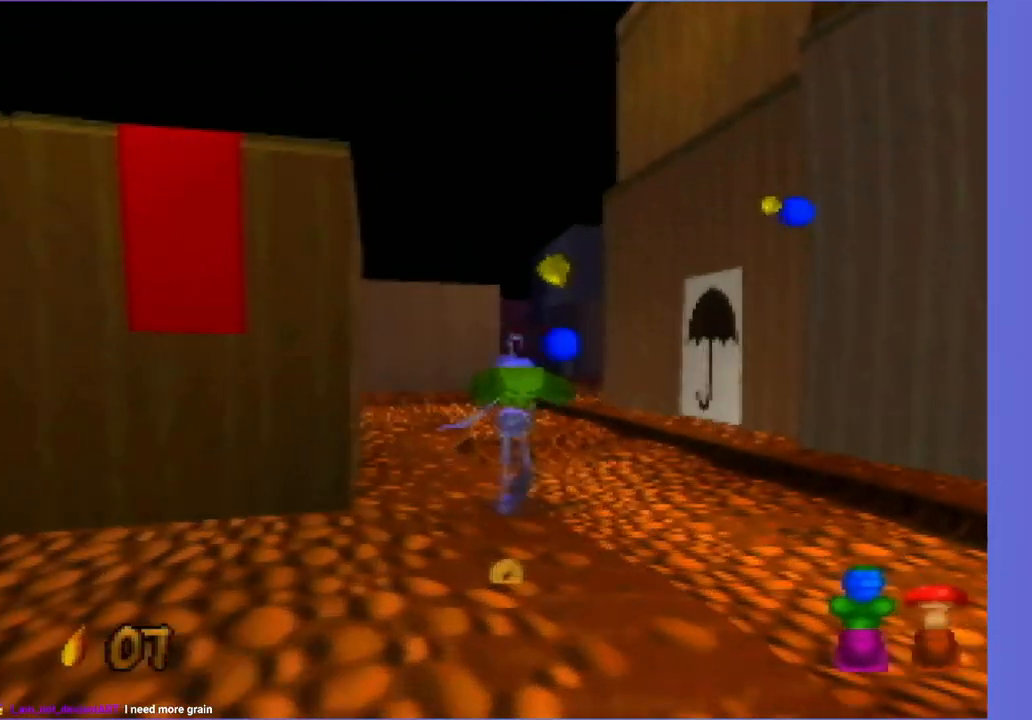
{"buttons": ["B"], "left_stick": "center", "events": [[83, "B", "down"], [217, "B", "up"], [267, "B", "down"], [350, "left_stick", "center"], [417, "B", "up"], [483, "B", "down"]]}
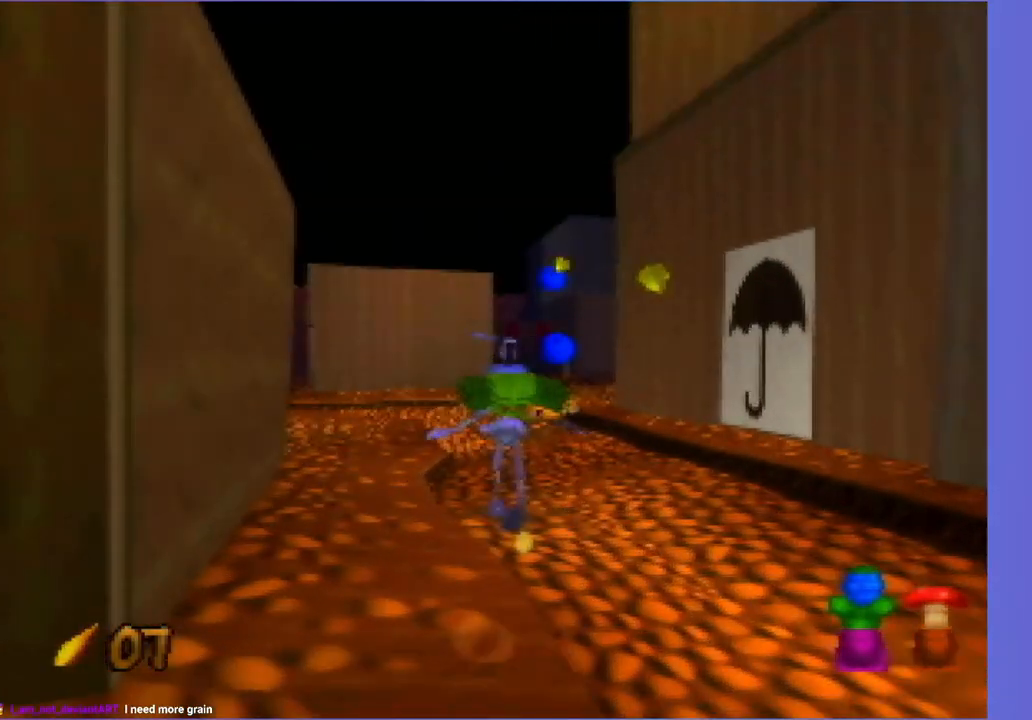
{"buttons": [], "left_stick": "center", "events": [[33, "left_stick", "up"], [100, "B", "up"], [183, "B", "down"], [233, "B", "up"], [383, "B", "down"], [383, "left_stick", "center"], [450, "B", "up"]]}
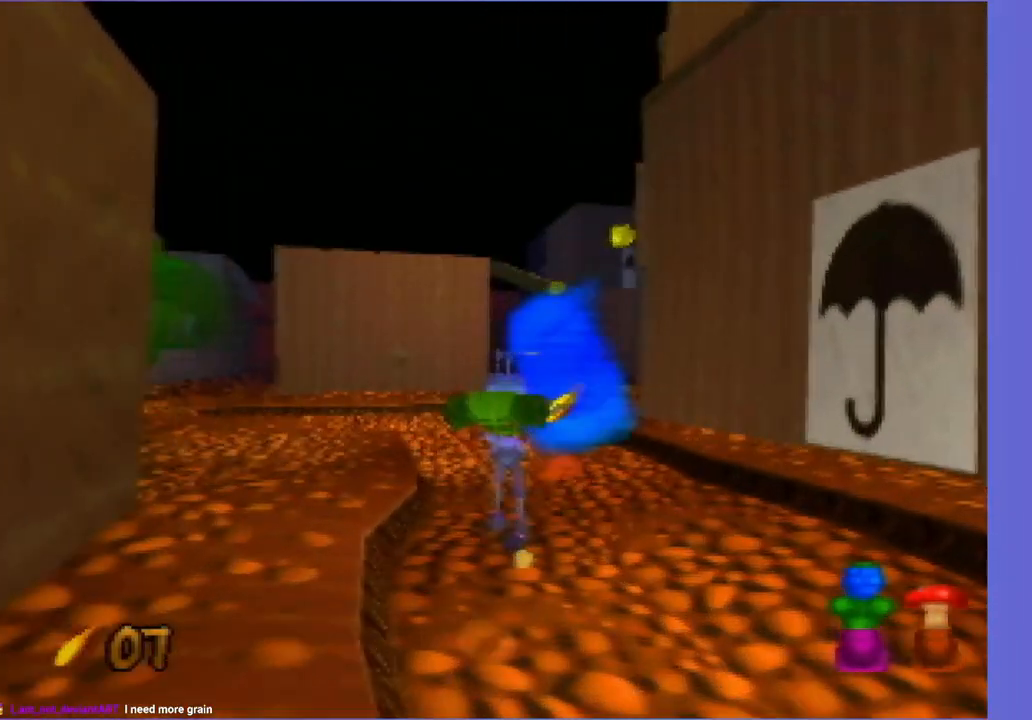
{"buttons": ["C_LEFT"], "left_stick": "up", "events": [[83, "B", "down"], [150, "B", "up"], [150, "left_stick", "up"], [217, "C_LEFT", "down"]]}
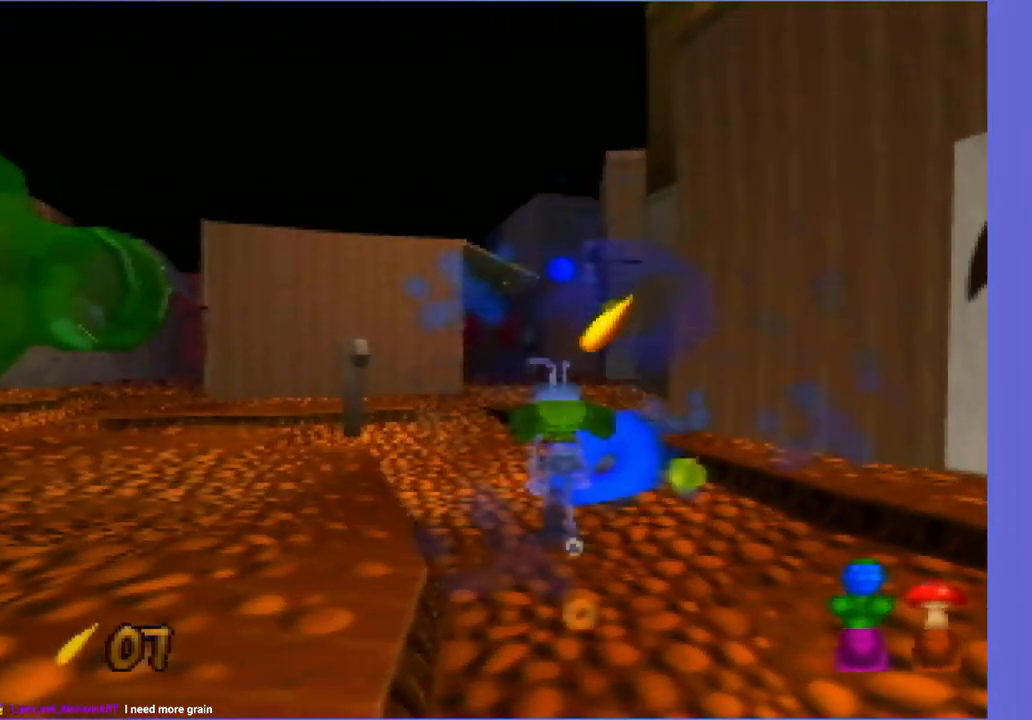
{"buttons": ["C_LEFT"], "left_stick": "right", "events": [[183, "left_stick", "up-right"], [383, "left_stick", "right"]]}
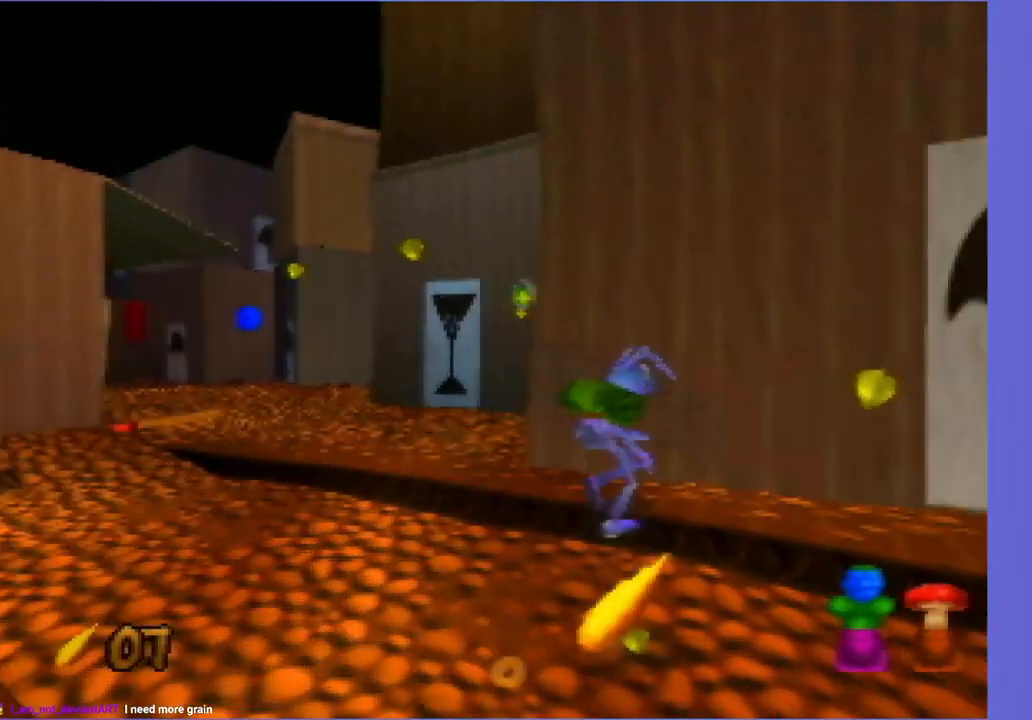
{"buttons": ["C_LEFT"], "left_stick": "down", "events": [[500, "left_stick", "down"]]}
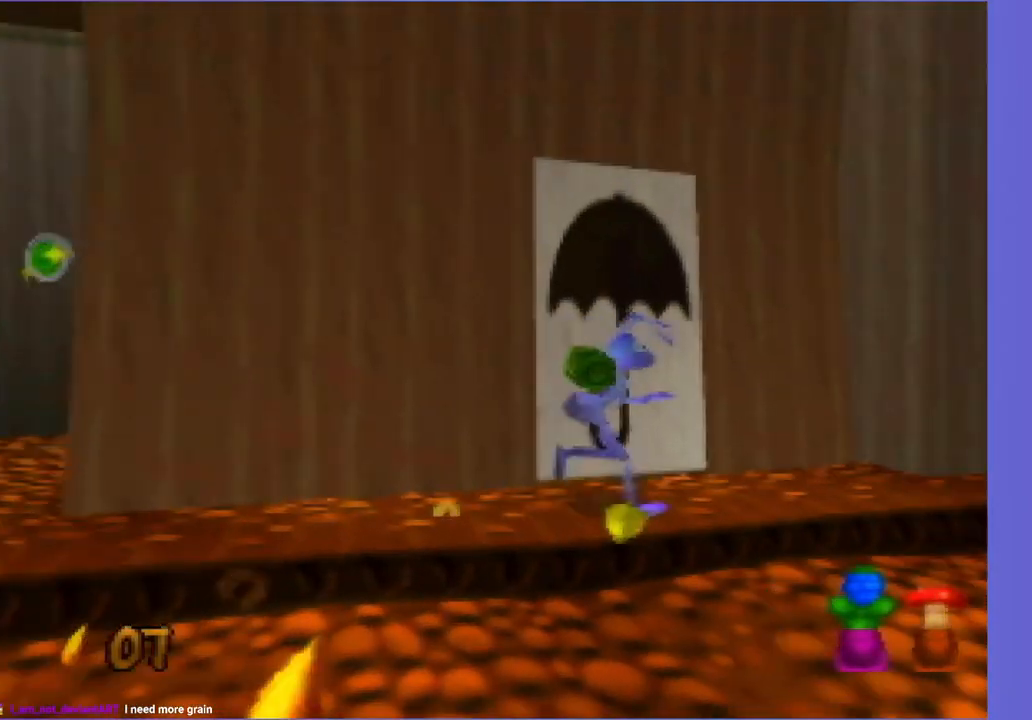
{"buttons": [], "left_stick": "left", "events": [[117, "left_stick", "left"], [200, "C_LEFT", "up"]]}
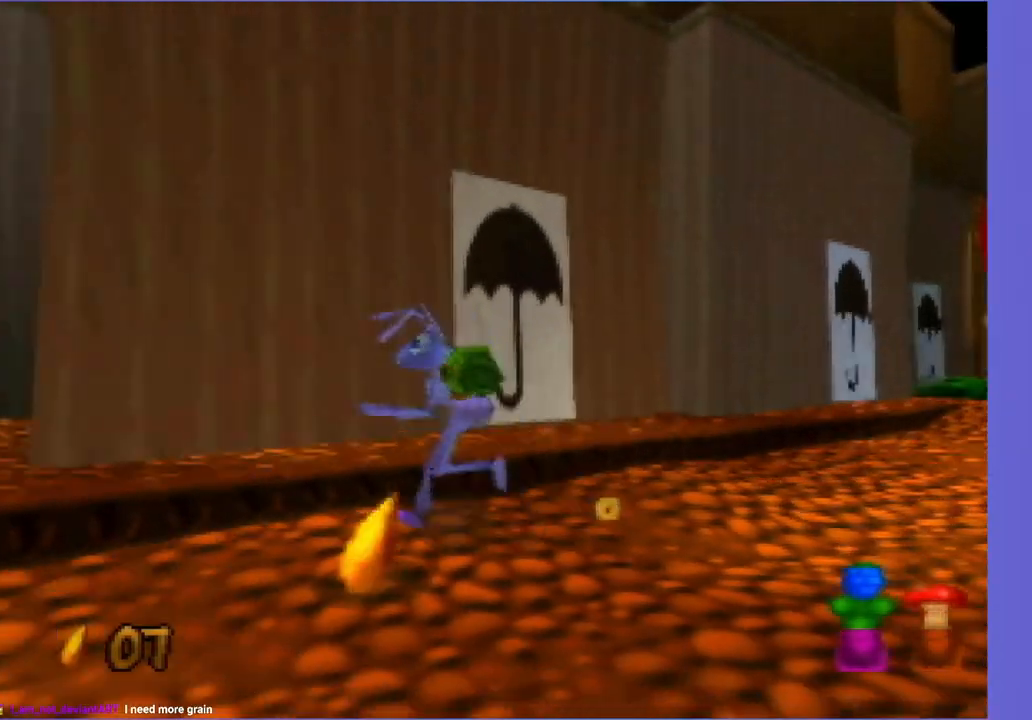
{"buttons": ["C_LEFT"], "left_stick": "right", "events": [[83, "left_stick", "up"], [150, "left_stick", "up-right"], [283, "C_LEFT", "down"], [350, "left_stick", "right"]]}
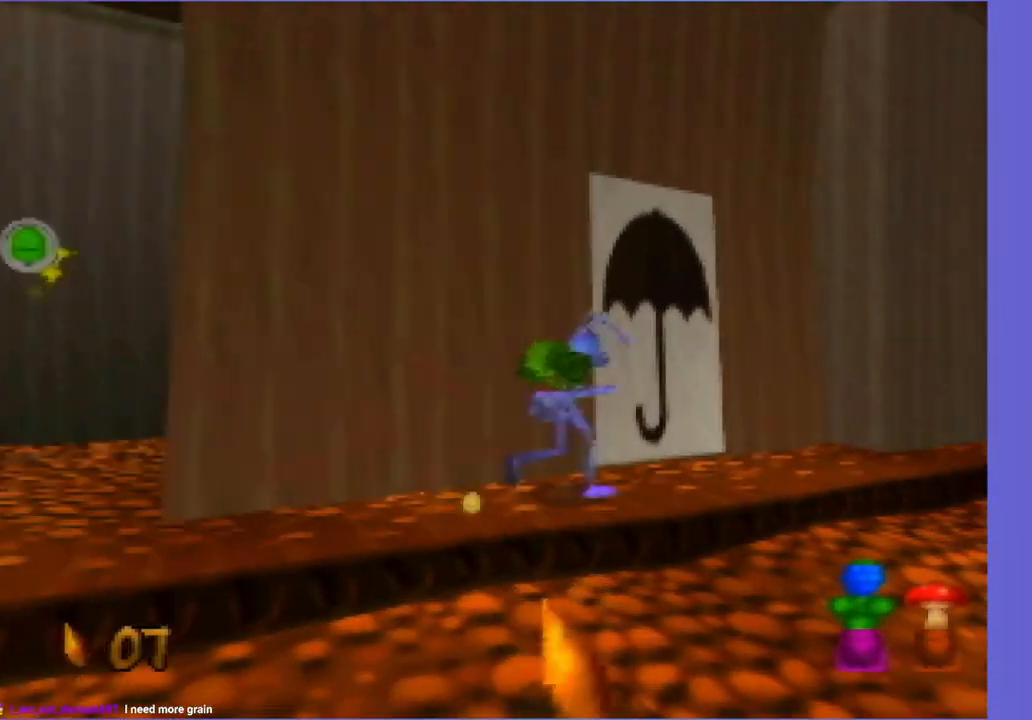
{"buttons": [], "left_stick": "down-left", "events": [[117, "left_stick", "down"], [250, "C_LEFT", "up"], [250, "left_stick", "down-left"]]}
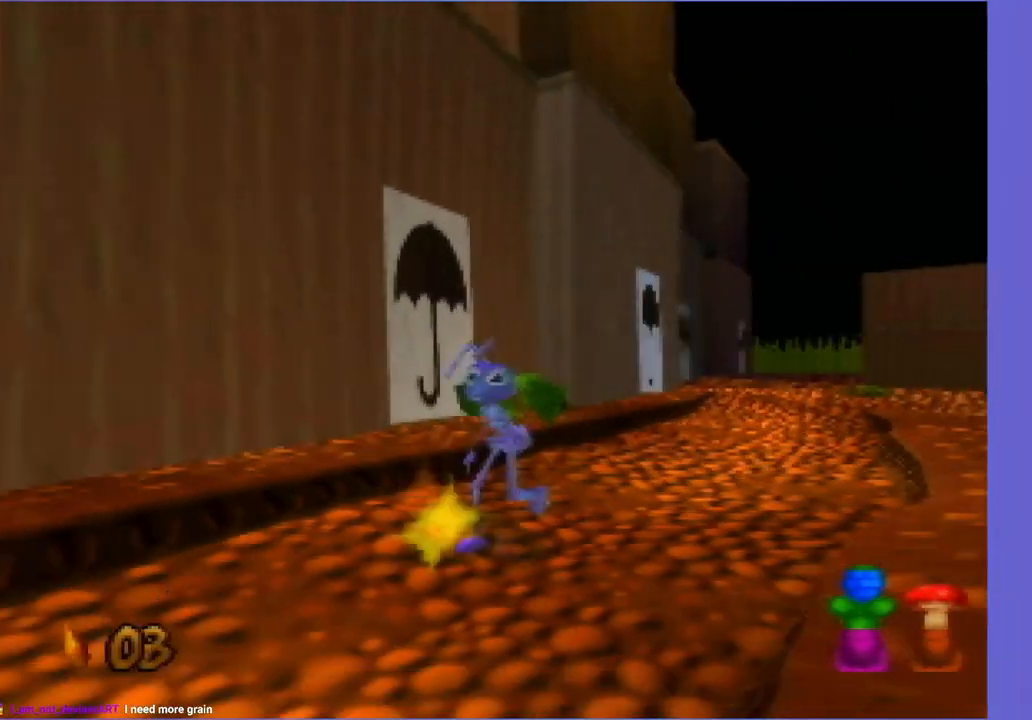
{"buttons": [], "left_stick": "up-right", "events": [[167, "left_stick", "center"], [233, "left_stick", "up"], [283, "left_stick", "up-right"]]}